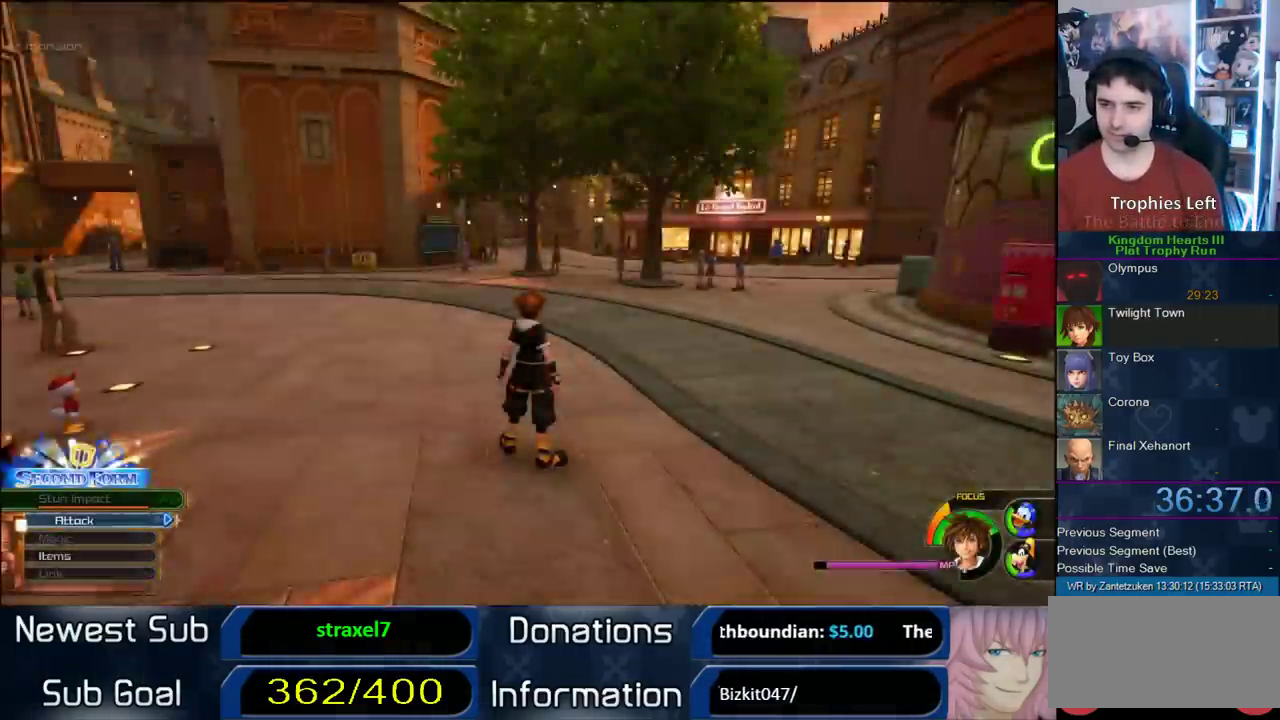
Gameplay with a controller (PlayStation layout); each line is a JSON object with the inputs held at the frame after it. "events" lists button and stick changes between this image and that frame as [ms after this image, input, new state], when the widget could be followed in between. This document gives stick clicks only as held states, not as events.
{"buttons": [], "left_stick": "up", "right_stick": "center", "events": [[17, "right_stick", "left"], [50, "left_stick", "up-left"], [150, "left_stick", "up"], [150, "right_stick", "center"], [233, "SQUARE", "down"], [417, "SQUARE", "up"]]}
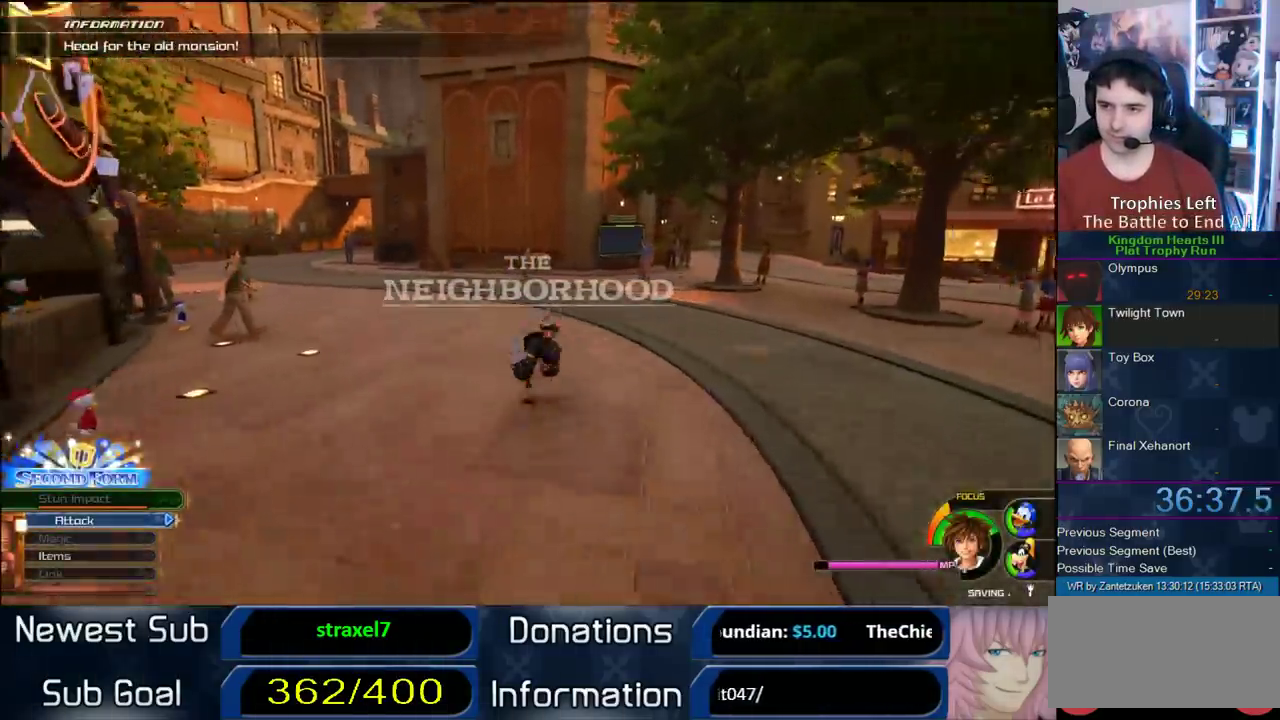
{"buttons": ["SQUARE"], "left_stick": "up", "right_stick": "center", "events": [[250, "left_stick", "up-right"], [300, "SQUARE", "down"], [350, "left_stick", "up"], [367, "SQUARE", "up"], [433, "SQUARE", "down"]]}
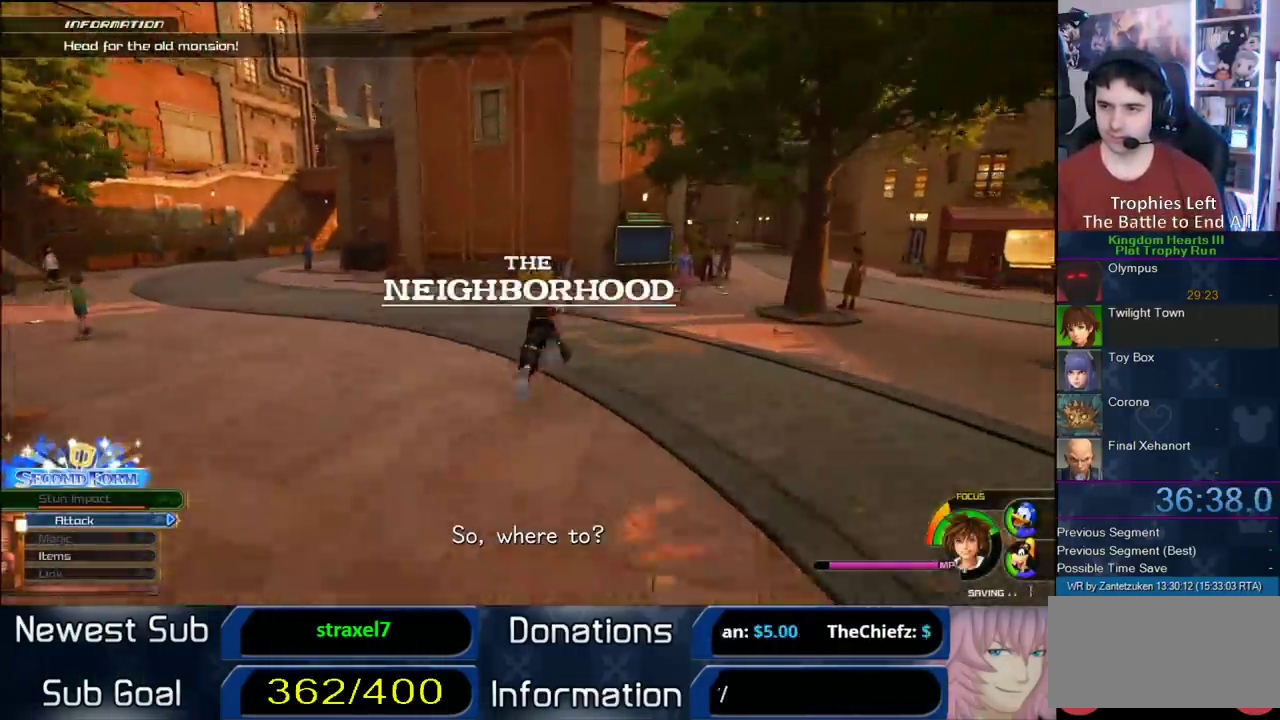
{"buttons": [], "left_stick": "up-left", "right_stick": "center"}
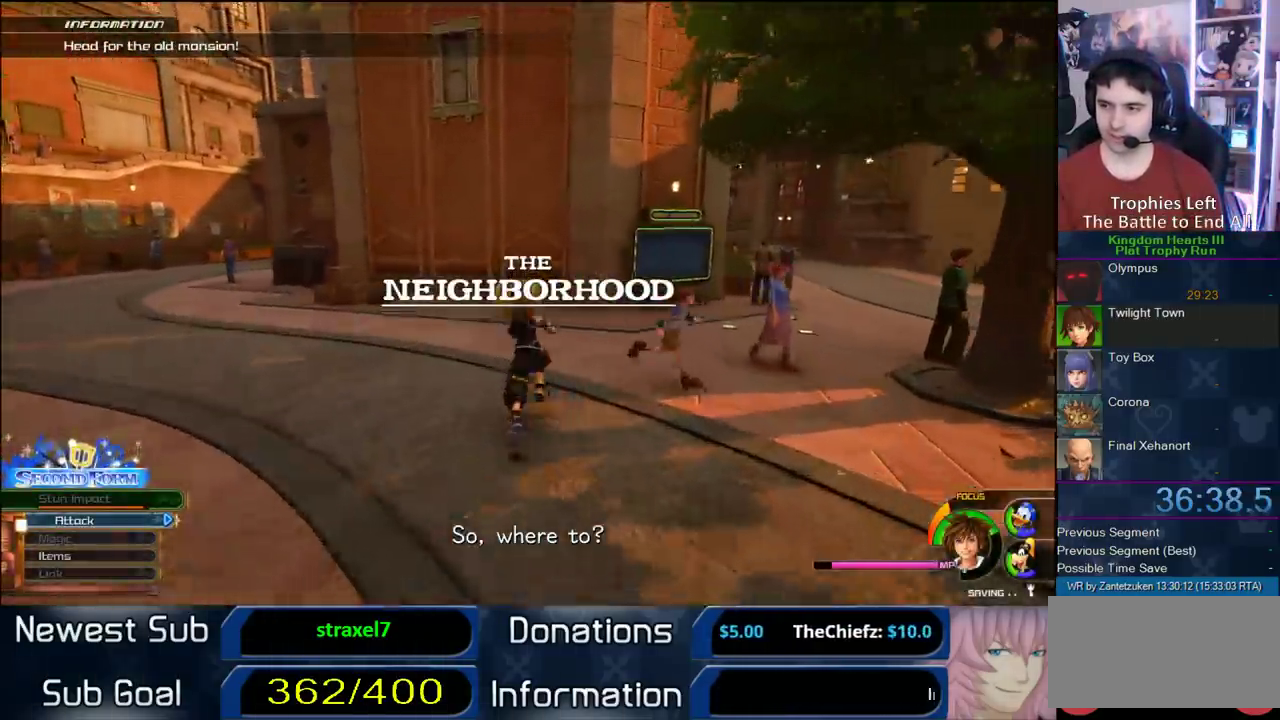
{"buttons": [], "left_stick": "up", "right_stick": "center"}
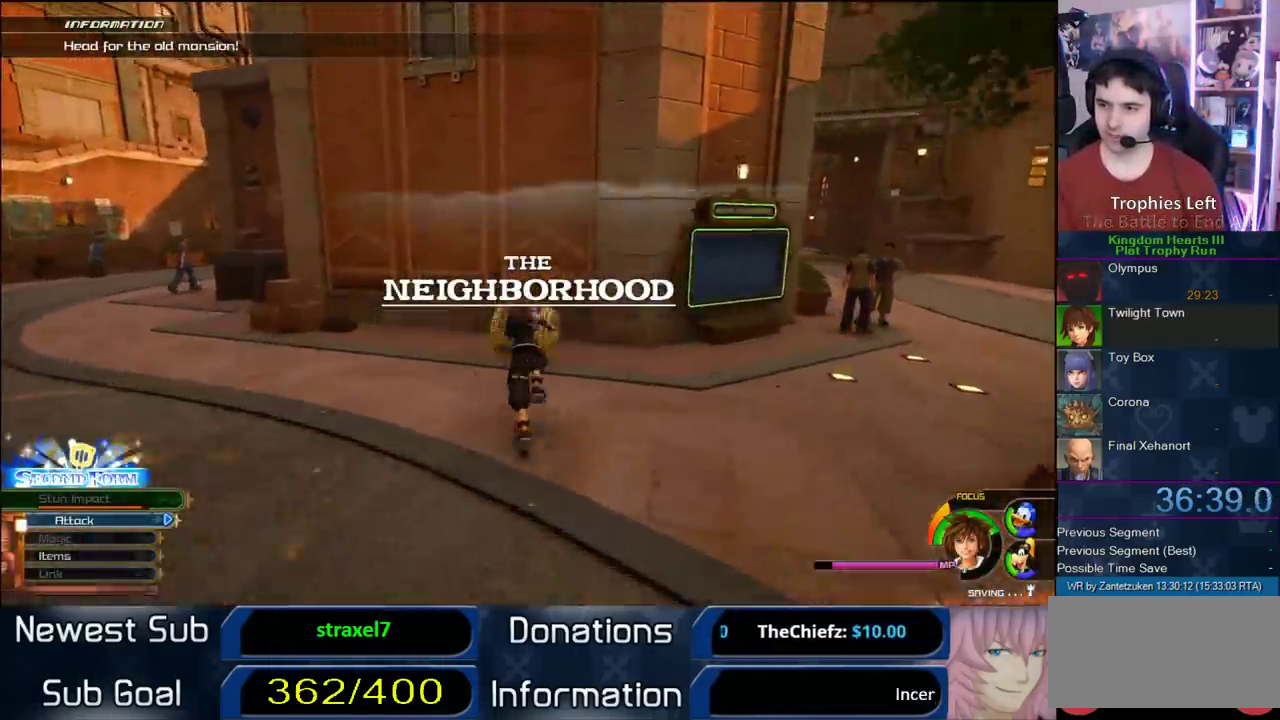
{"buttons": [], "left_stick": "center", "right_stick": "center", "events": [[133, "TRIANGLE", "down"], [233, "TRIANGLE", "up"], [300, "TRIANGLE", "down"], [300, "left_stick", "center"], [450, "TRIANGLE", "up"]]}
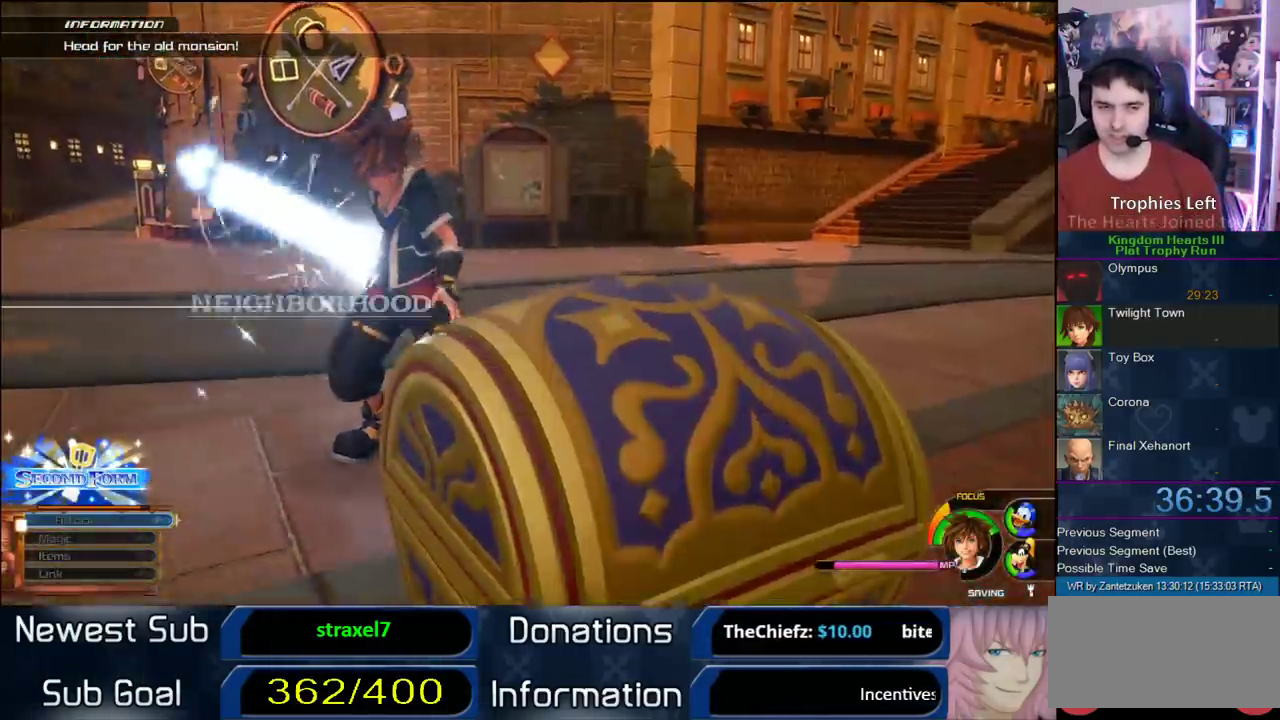
{"buttons": [], "left_stick": "center", "right_stick": "center", "events": []}
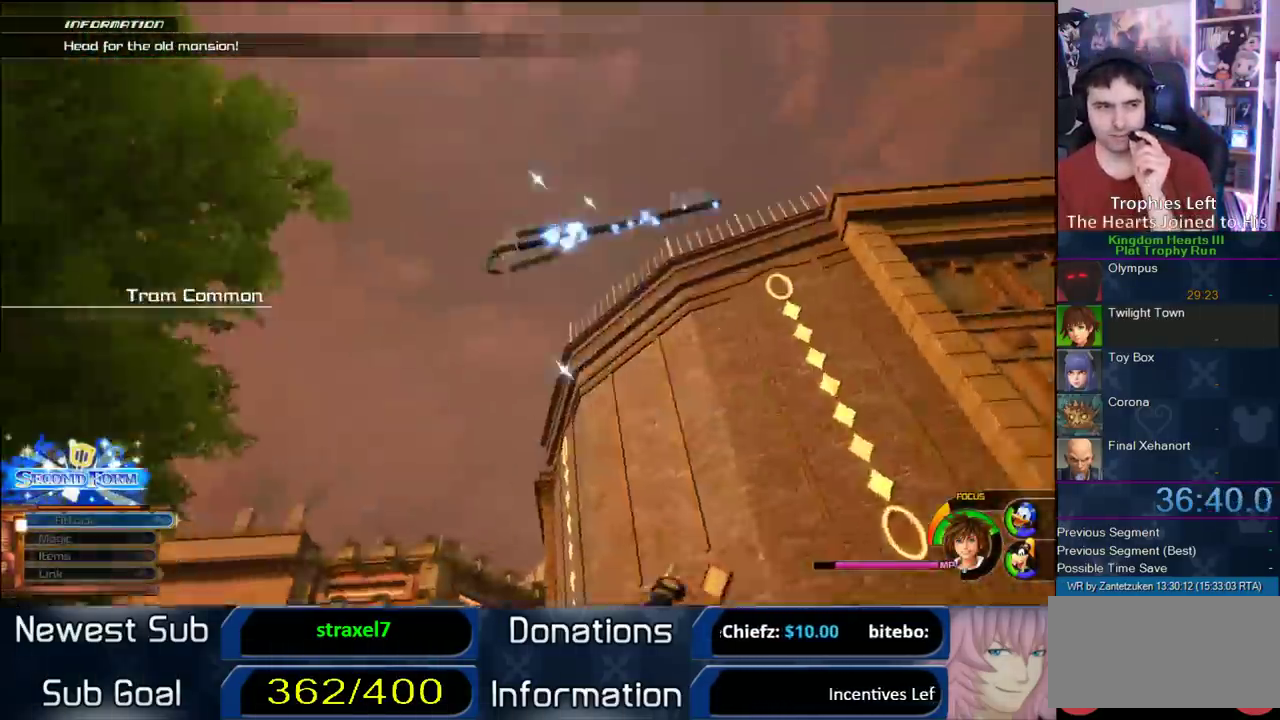
{"buttons": [], "left_stick": "center", "right_stick": "center", "events": []}
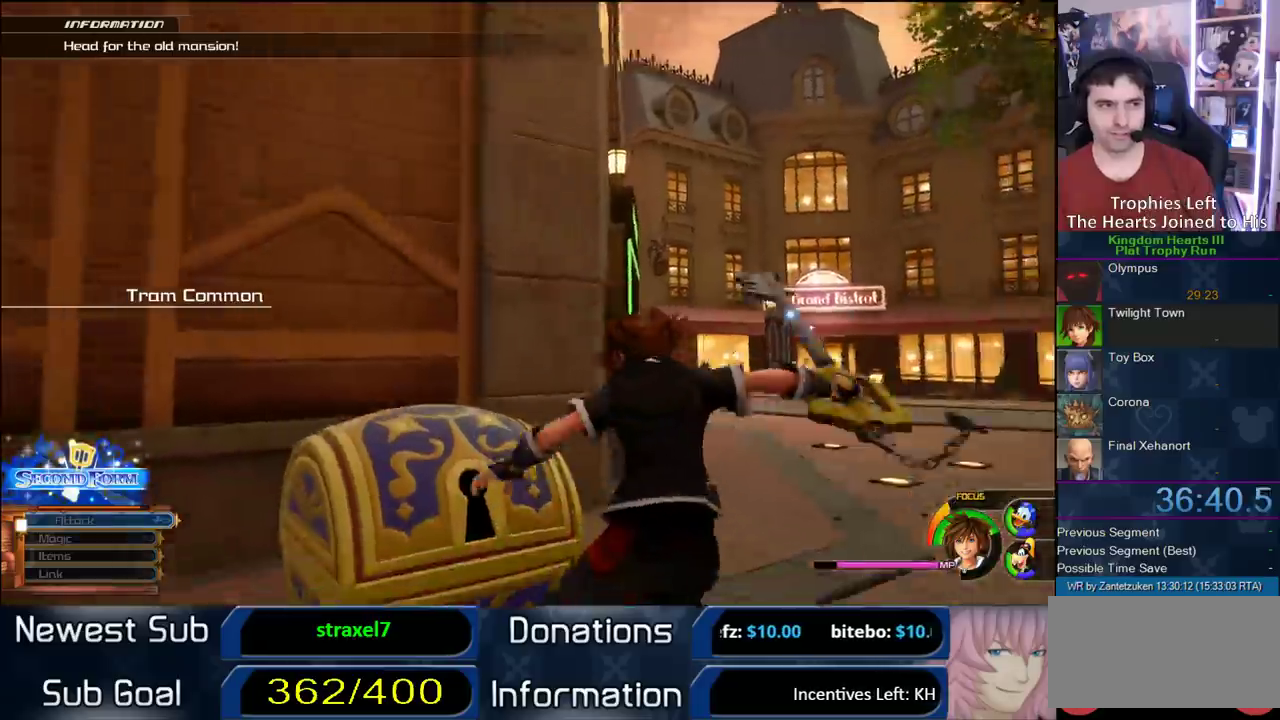
{"buttons": [], "left_stick": "center", "right_stick": "center", "events": []}
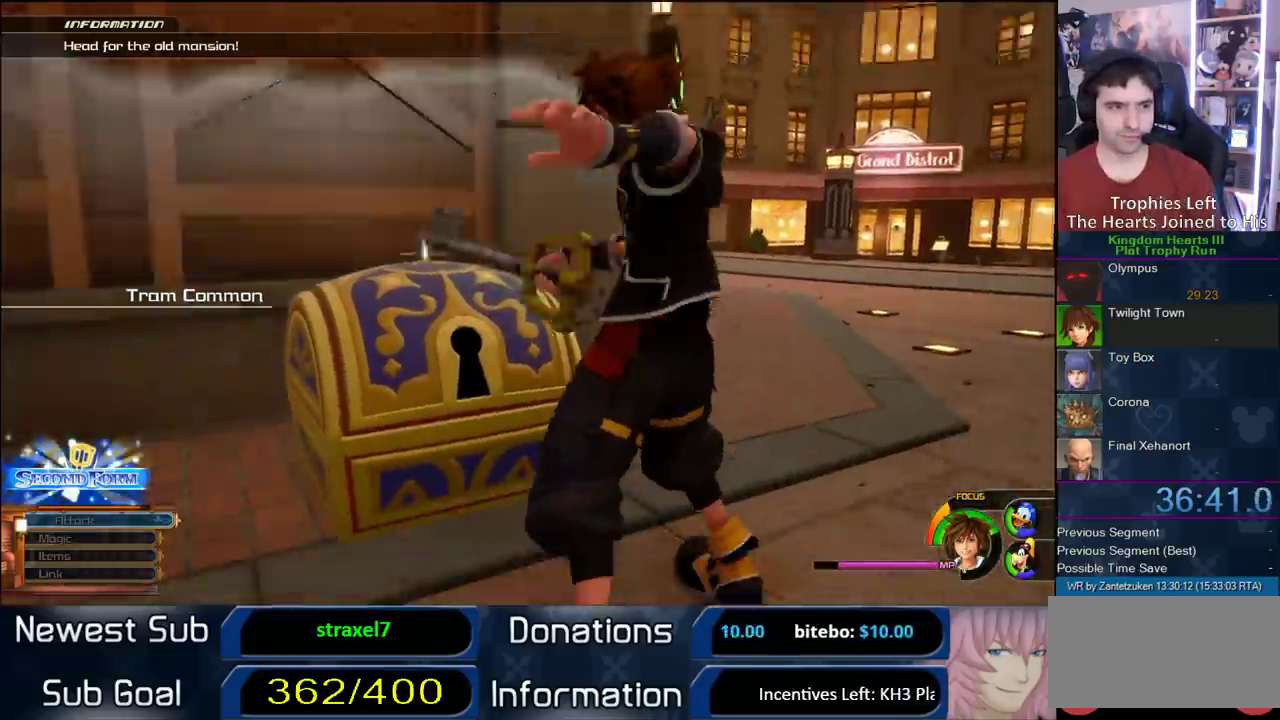
{"buttons": [], "left_stick": "center", "right_stick": "center", "events": []}
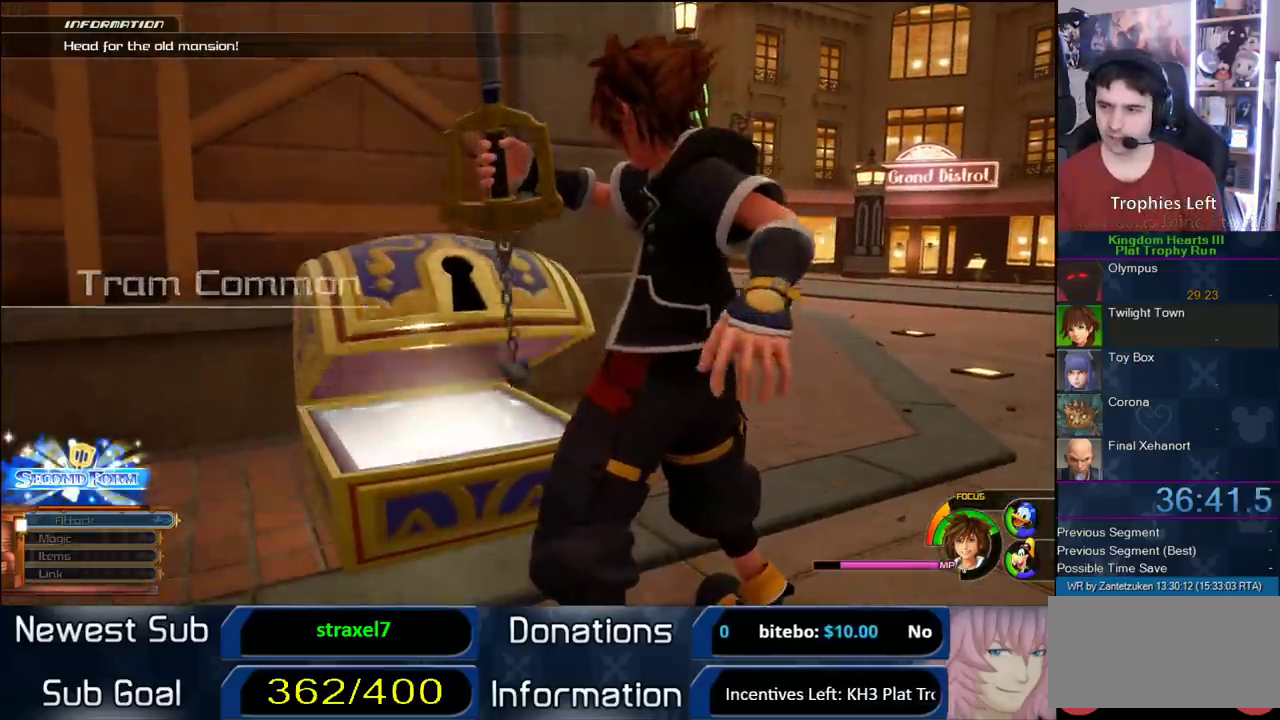
{"buttons": ["CIRCLE"], "left_stick": "center", "right_stick": "center", "events": [[83, "CIRCLE", "down"], [167, "CROSS", "down"], [217, "CIRCLE", "up"], [283, "CIRCLE", "down"], [283, "CROSS", "up"], [400, "CROSS", "down"], [467, "CROSS", "up"]]}
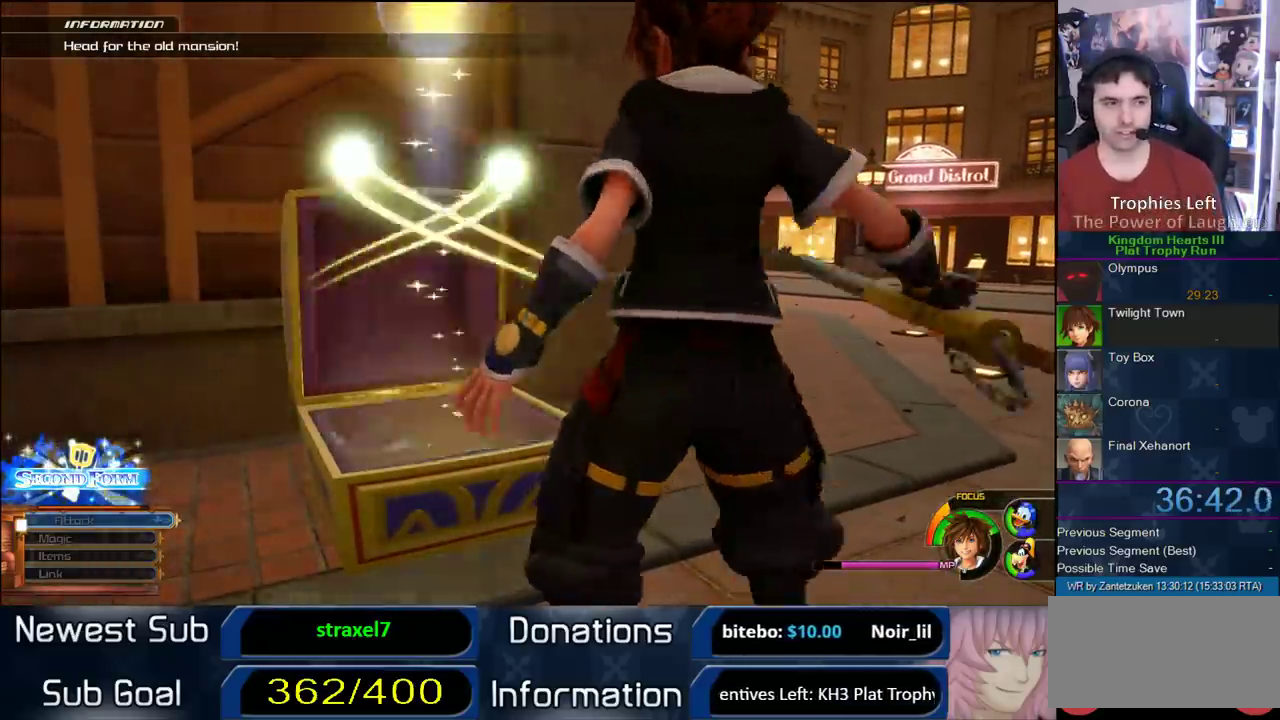
{"buttons": ["CIRCLE"], "left_stick": "center", "right_stick": "center", "events": [[50, "CIRCLE", "up"], [50, "CROSS", "down"], [133, "CIRCLE", "down"], [167, "CROSS", "up"], [233, "CIRCLE", "up"], [233, "CROSS", "down"], [300, "CIRCLE", "down"], [333, "CROSS", "up"]]}
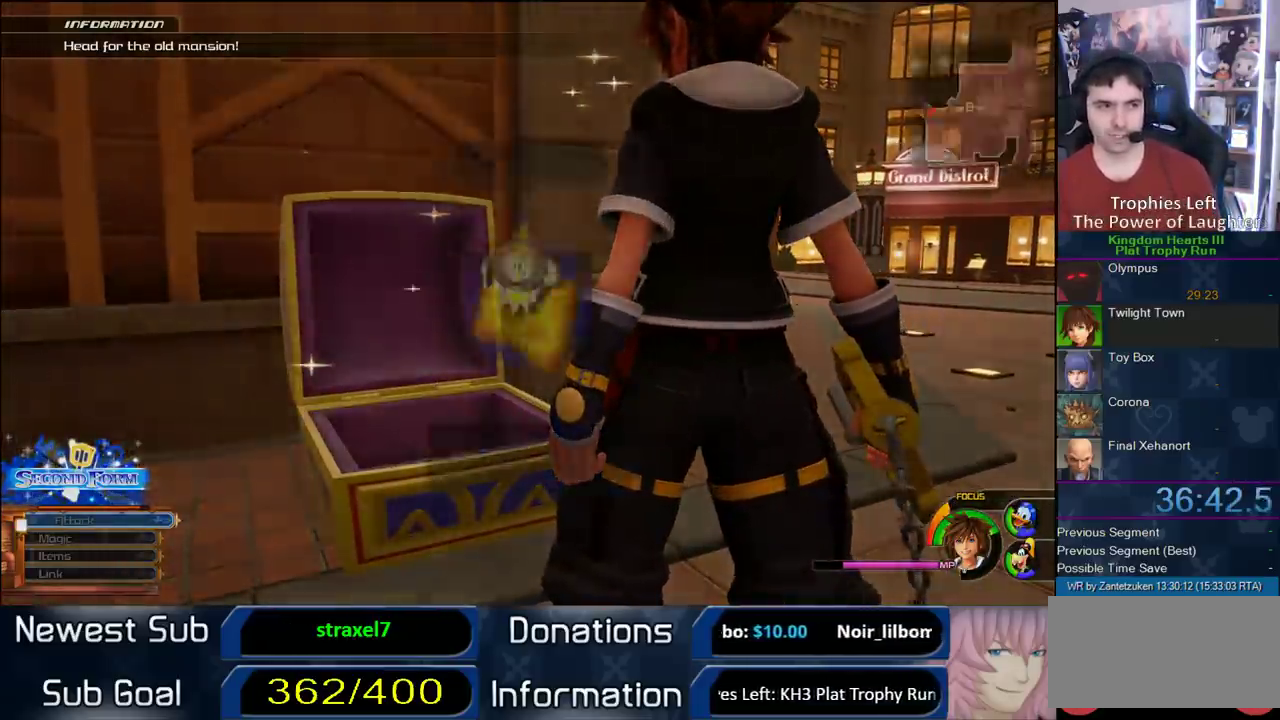
{"buttons": ["CIRCLE"], "left_stick": "center", "right_stick": "center", "events": [[33, "CROSS", "down"], [67, "CIRCLE", "up"], [133, "CIRCLE", "down"], [133, "CROSS", "up"], [233, "CIRCLE", "up"], [233, "CROSS", "down"], [300, "CIRCLE", "down"], [300, "CROSS", "up"], [400, "CIRCLE", "up"], [400, "CROSS", "down"], [483, "CIRCLE", "down"], [483, "CROSS", "up"]]}
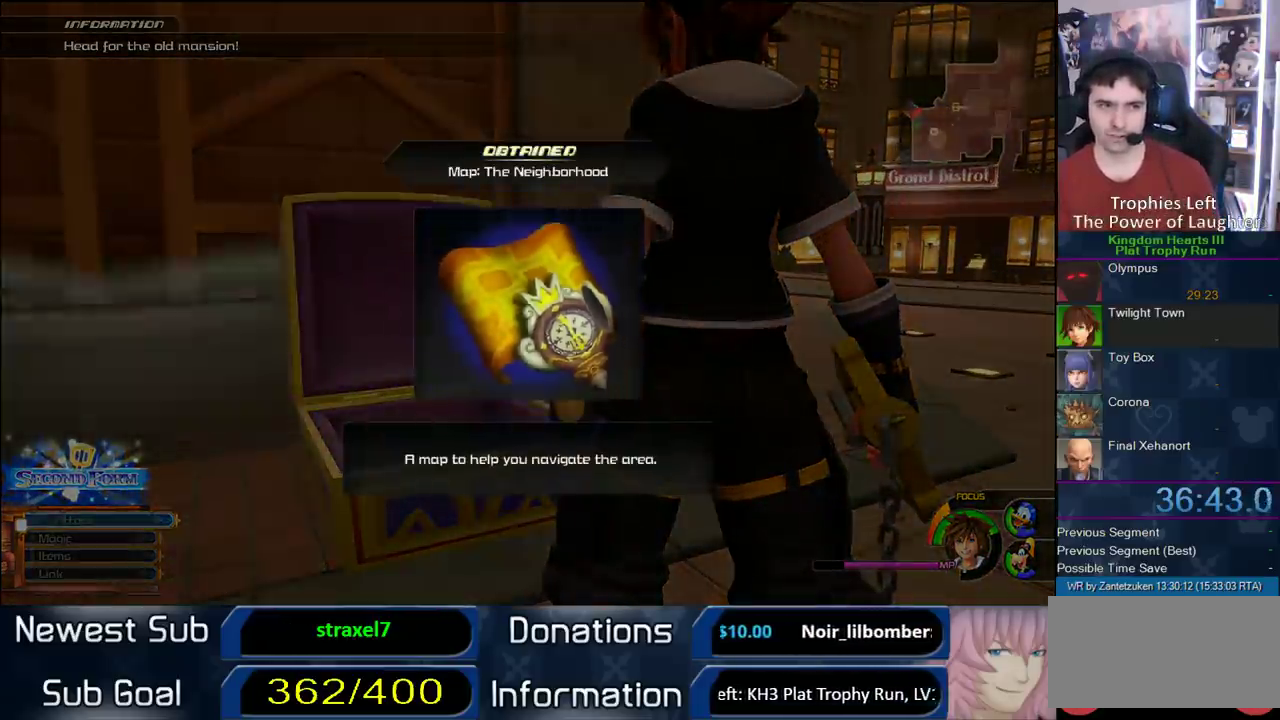
{"buttons": ["CIRCLE"], "left_stick": "center", "right_stick": "center", "events": [[50, "CIRCLE", "up"], [83, "CROSS", "down"], [183, "CIRCLE", "down"], [183, "CROSS", "up"], [250, "CIRCLE", "up"], [250, "CROSS", "down"], [317, "CIRCLE", "down"], [317, "CROSS", "up"], [433, "CROSS", "down"], [500, "CROSS", "up"]]}
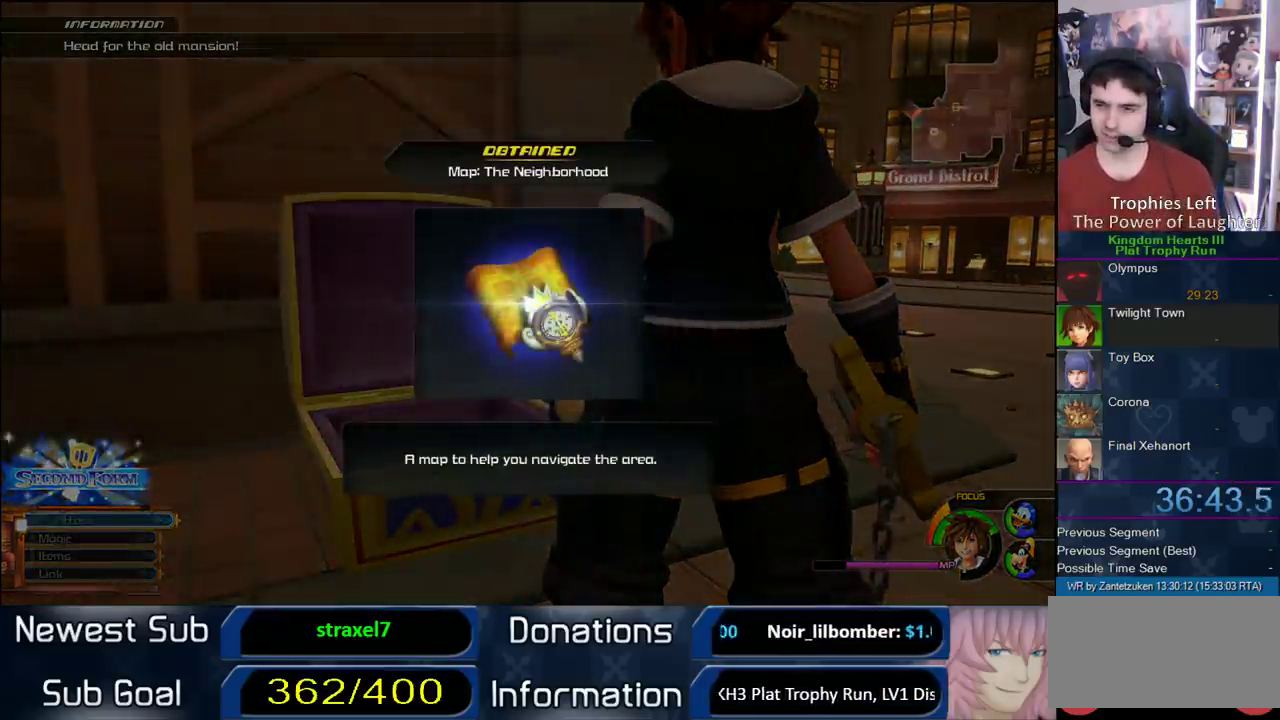
{"buttons": ["CROSS"], "left_stick": "center", "right_stick": "center", "events": [[50, "CIRCLE", "up"], [133, "CIRCLE", "down"], [183, "CIRCLE", "up"], [183, "CROSS", "down"], [250, "CIRCLE", "down"], [250, "CROSS", "up"], [317, "CROSS", "down"], [400, "CROSS", "up"], [483, "CIRCLE", "up"], [483, "CROSS", "down"]]}
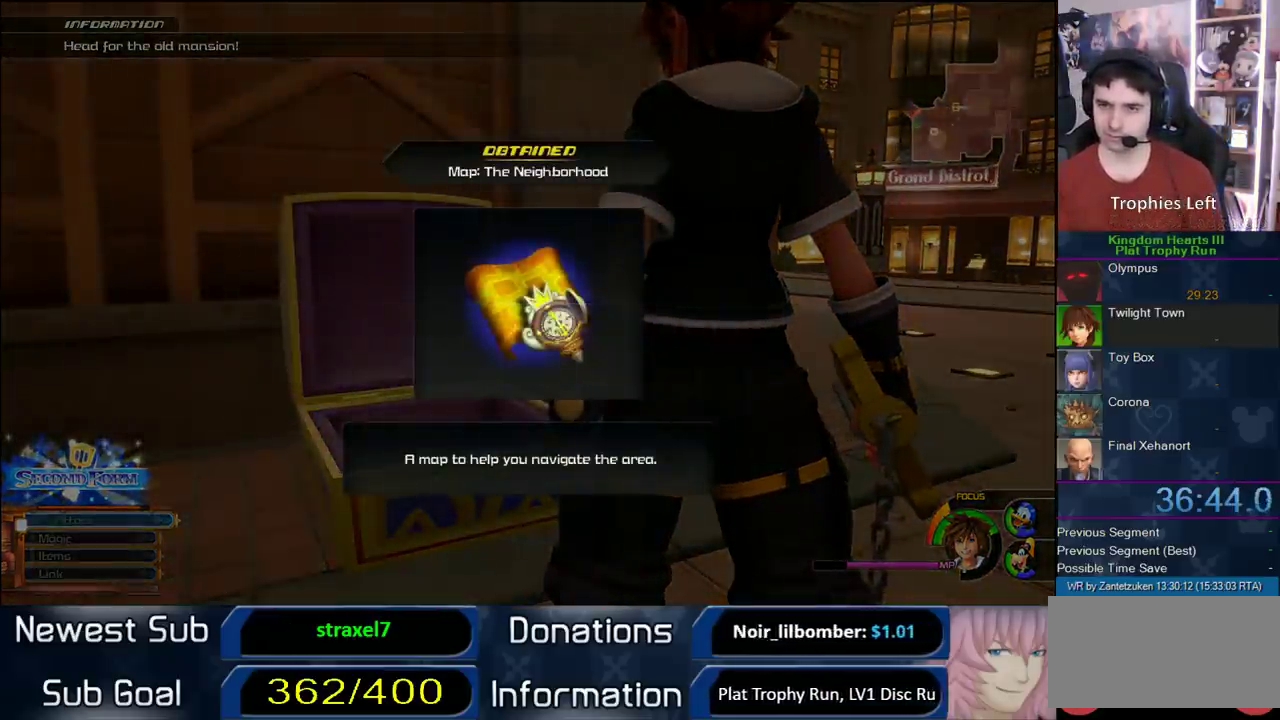
{"buttons": [], "left_stick": "center", "right_stick": "center", "events": [[67, "CIRCLE", "down"], [67, "CROSS", "up"], [117, "CIRCLE", "up"], [117, "CROSS", "down"], [233, "CIRCLE", "down"], [283, "CIRCLE", "up"], [383, "CIRCLE", "down"], [467, "CIRCLE", "up"], [467, "CROSS", "up"]]}
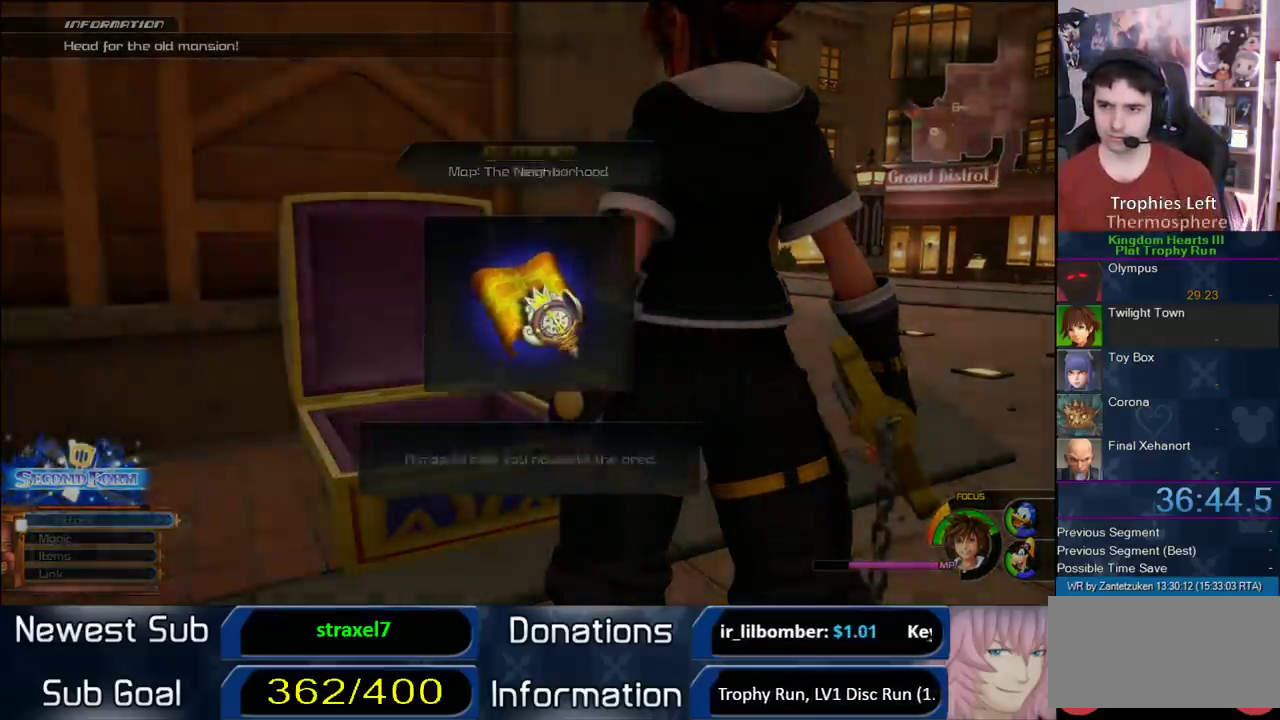
{"buttons": [], "left_stick": "down-left", "right_stick": "right"}
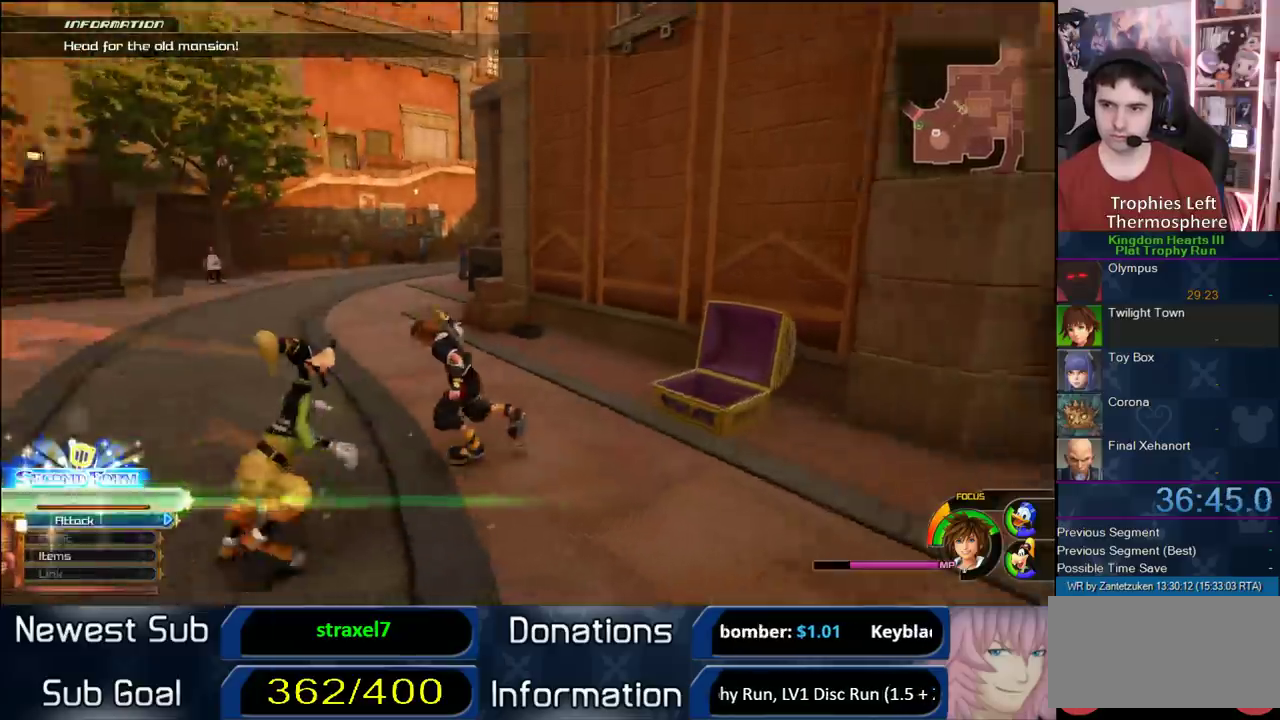
{"buttons": ["SQUARE"], "left_stick": "up-left", "right_stick": "center"}
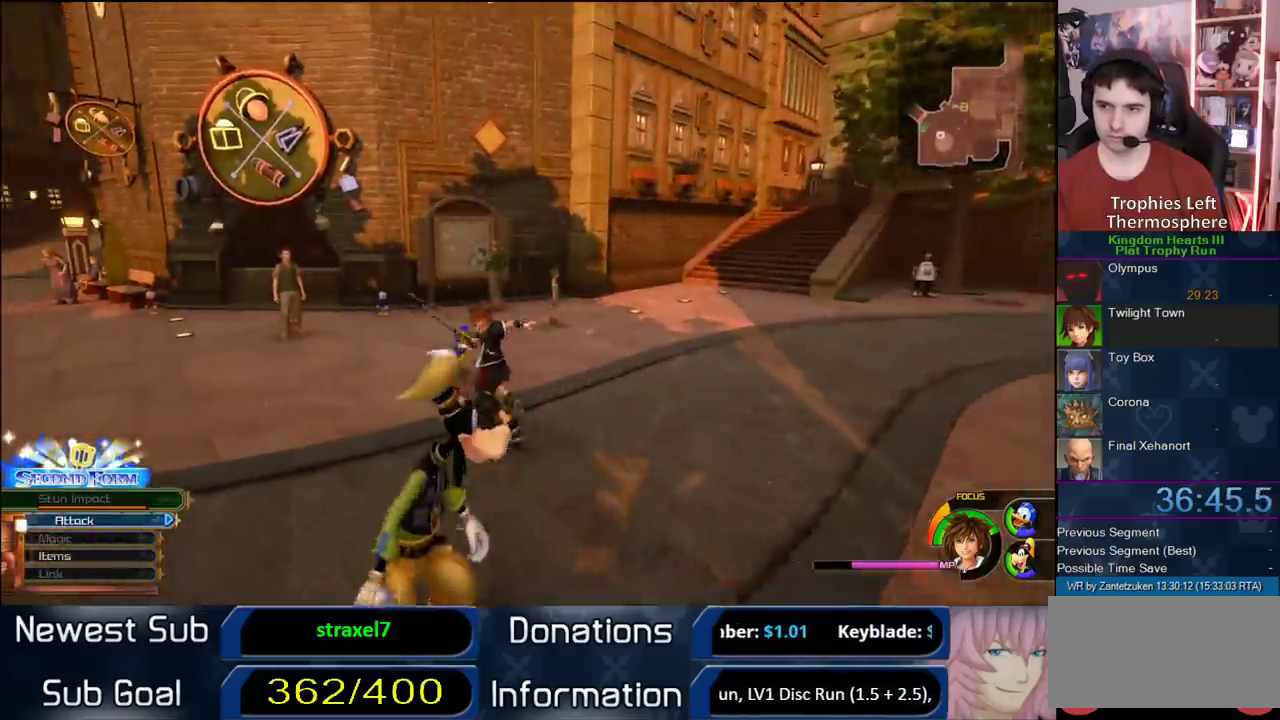
{"buttons": ["SQUARE"], "left_stick": "up-left", "right_stick": "center", "events": [[167, "SQUARE", "up"], [200, "left_stick", "left"], [350, "SQUARE", "down"], [383, "left_stick", "up-left"], [400, "SQUARE", "up"], [483, "SQUARE", "down"]]}
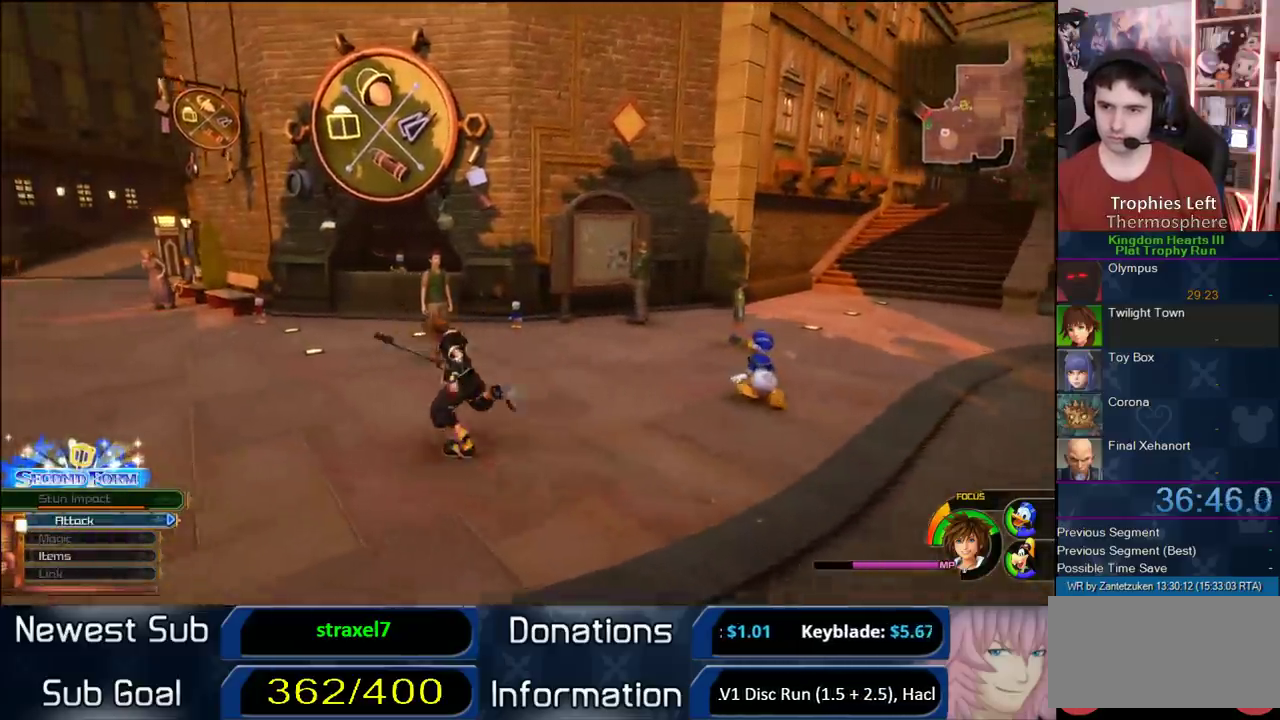
{"buttons": [], "left_stick": "up-left", "right_stick": "center", "events": [[217, "SQUARE", "up"], [367, "SQUARE", "down"], [467, "SQUARE", "up"]]}
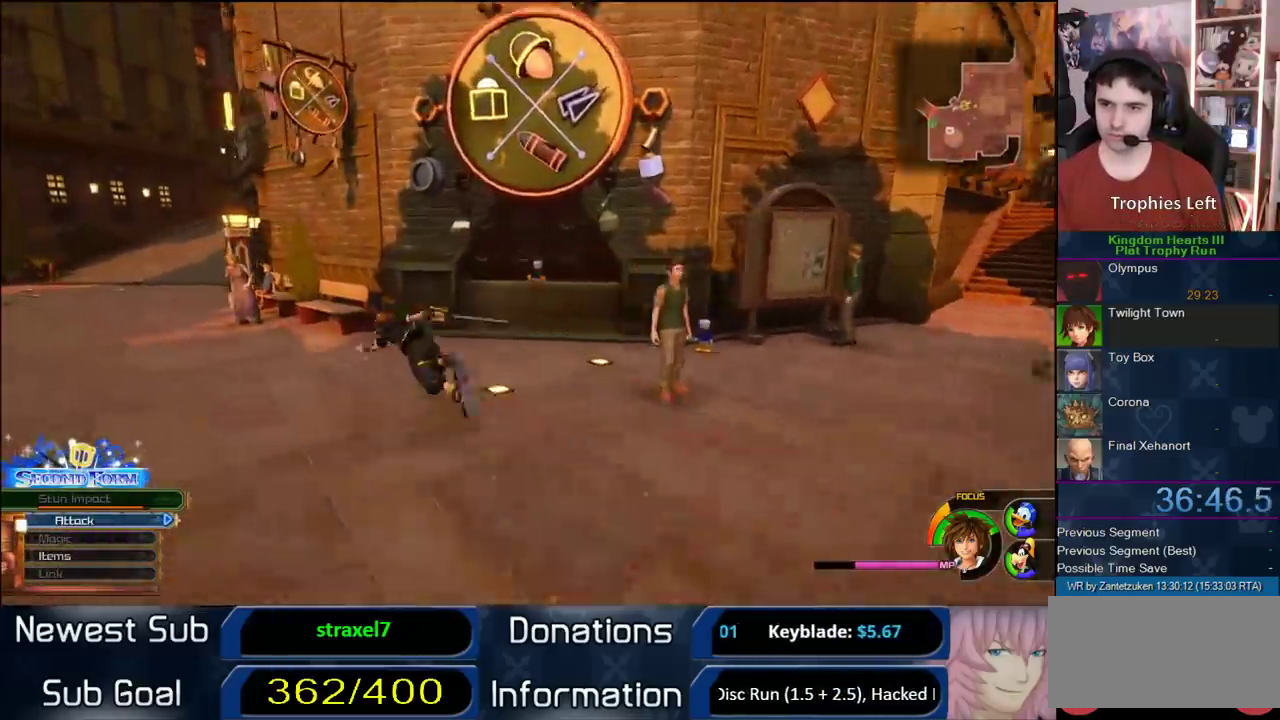
{"buttons": [], "left_stick": "left", "right_stick": "left", "events": [[33, "SQUARE", "down"], [317, "SQUARE", "up"], [317, "left_stick", "left"], [417, "right_stick", "left"]]}
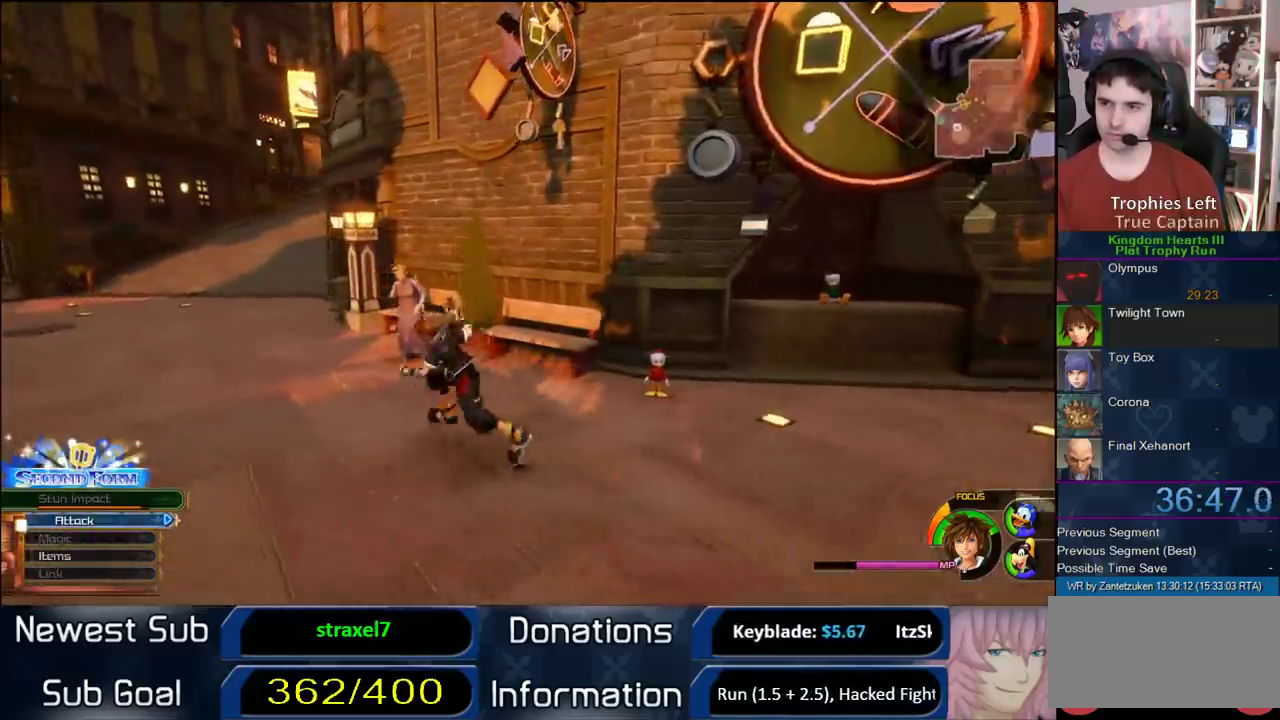
{"buttons": ["TOUCHPAD"], "left_stick": "center", "right_stick": "center", "events": [[83, "right_stick", "center"], [233, "left_stick", "up-left"], [433, "TOUCHPAD", "down"], [433, "left_stick", "center"]]}
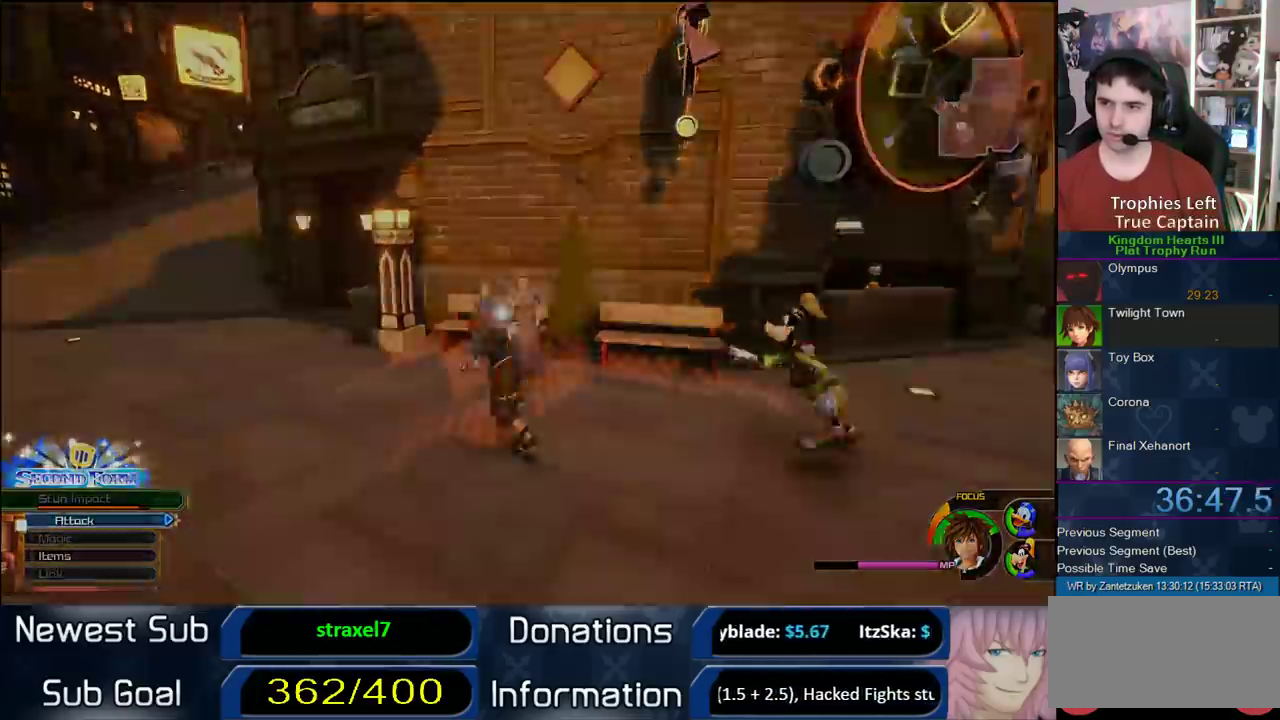
{"buttons": [], "left_stick": "center", "right_stick": "up-right", "events": [[33, "TOUCHPAD", "up"], [250, "right_stick", "up-right"]]}